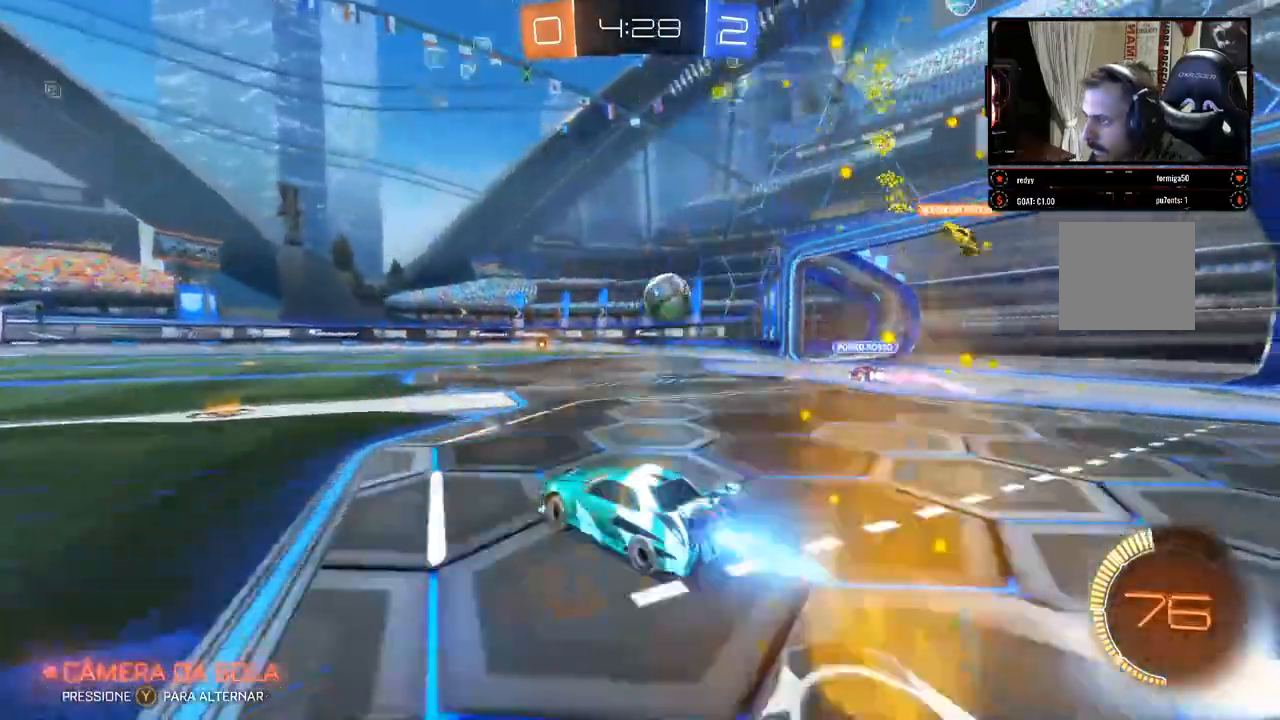
Gameplay with a controller (Xbox layout); each line is a JSON object with the inputs held at the frame after it (dt_ms = milliseconds from this image to that frame). "events" lists button and stick changes between this image and that frame as [ms after this image, input, new state], when the widget could be followed in between. Not read: R3.
{"dt_ms": 500, "buttons": ["B", "R2"], "left_stick": "center", "right_stick": "center", "events": [[450, "left_stick", "center"]]}
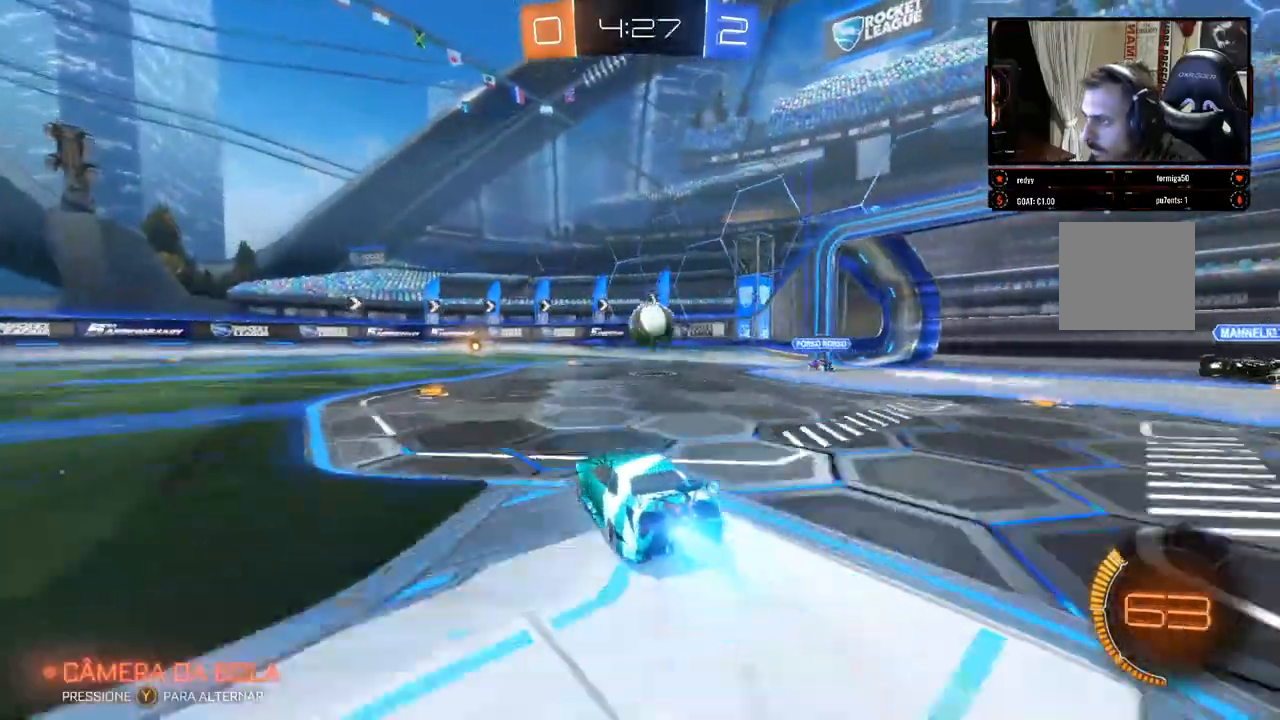
{"dt_ms": 500, "buttons": ["B", "R2"], "left_stick": "right", "right_stick": "center", "events": [[33, "left_stick", "left"], [167, "left_stick", "center"], [250, "left_stick", "right"]]}
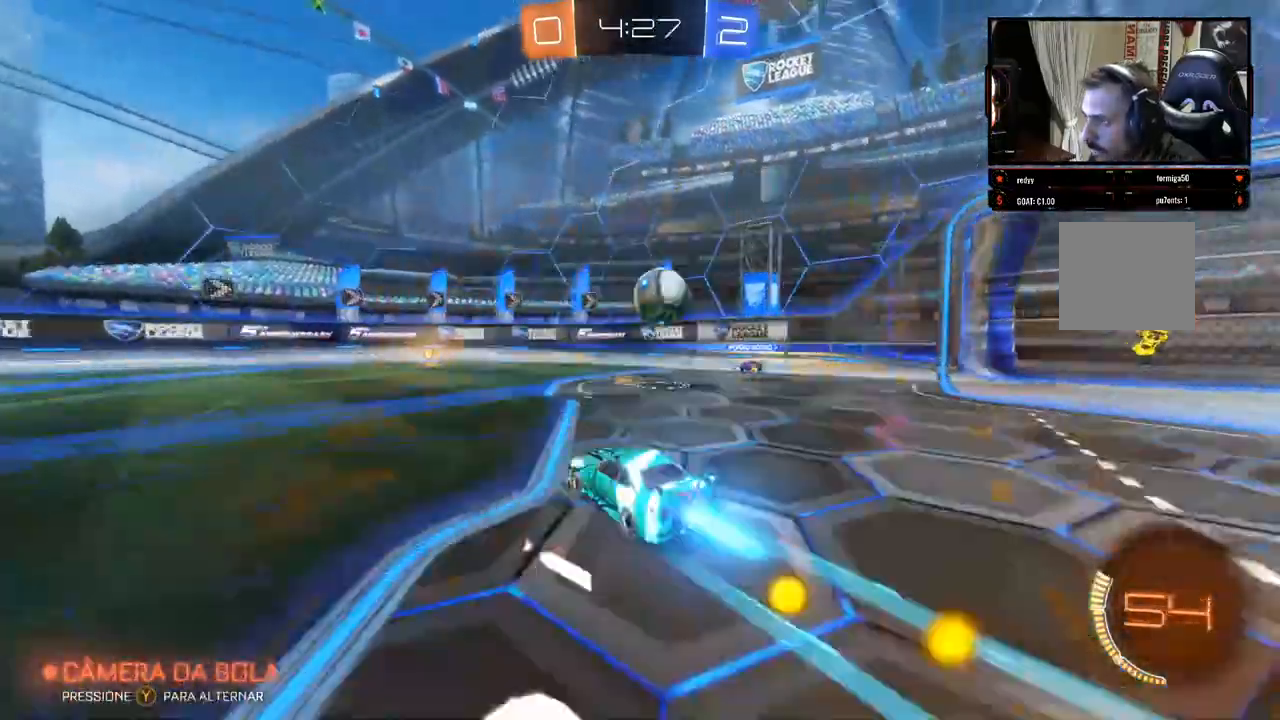
{"dt_ms": 500, "buttons": ["R2"], "left_stick": "left", "right_stick": "center", "events": [[450, "B", "up"], [500, "left_stick", "left"]]}
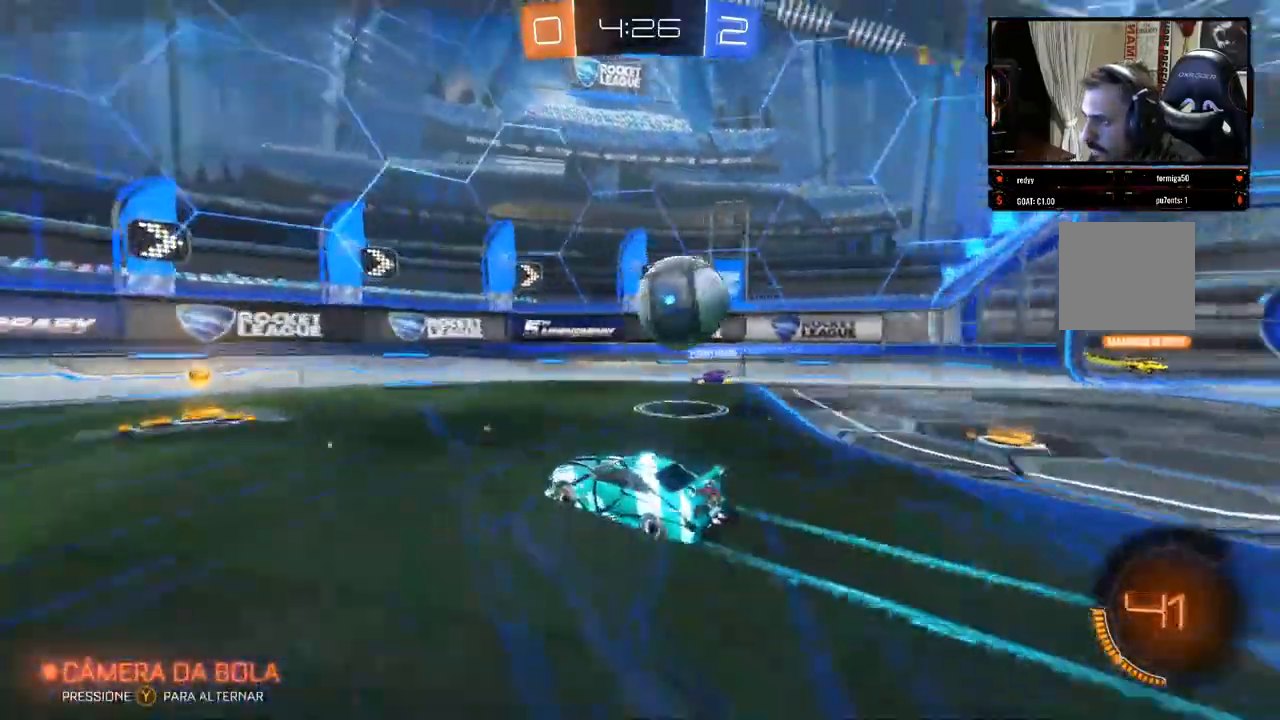
{"dt_ms": 1000, "buttons": ["R2"], "left_stick": "center", "right_stick": "center"}
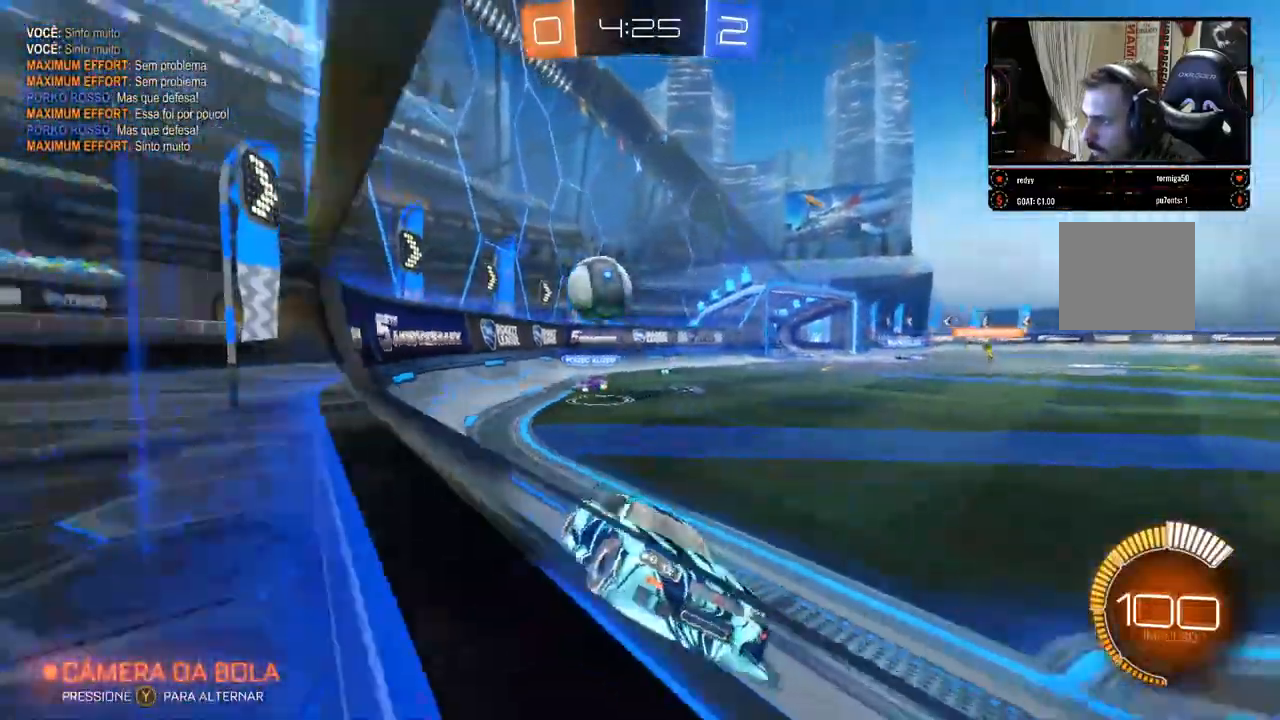
{"dt_ms": 500, "buttons": ["R2"], "left_stick": "left", "right_stick": "center", "events": [[50, "left_stick", "left"], [217, "left_stick", "center"], [300, "left_stick", "left"]]}
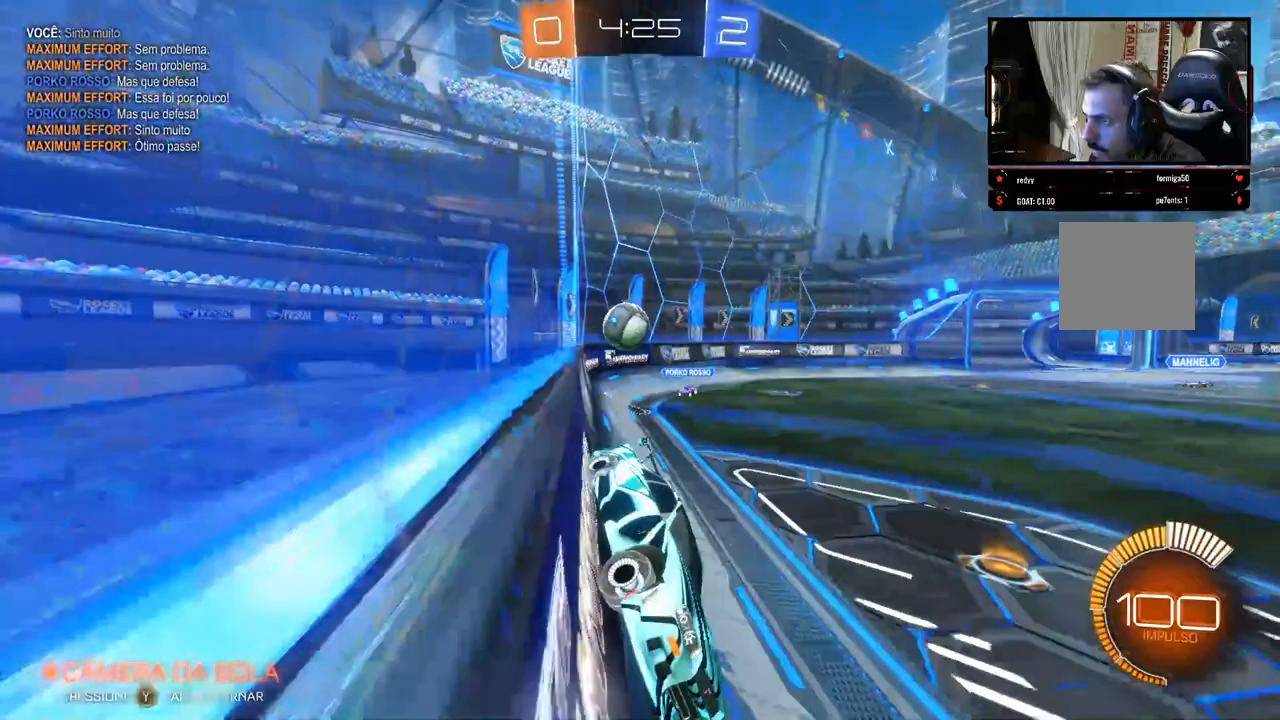
{"dt_ms": 500, "buttons": ["R2"], "left_stick": "right", "right_stick": "center", "events": [[133, "X", "down"], [217, "X", "up"], [250, "left_stick", "right"]]}
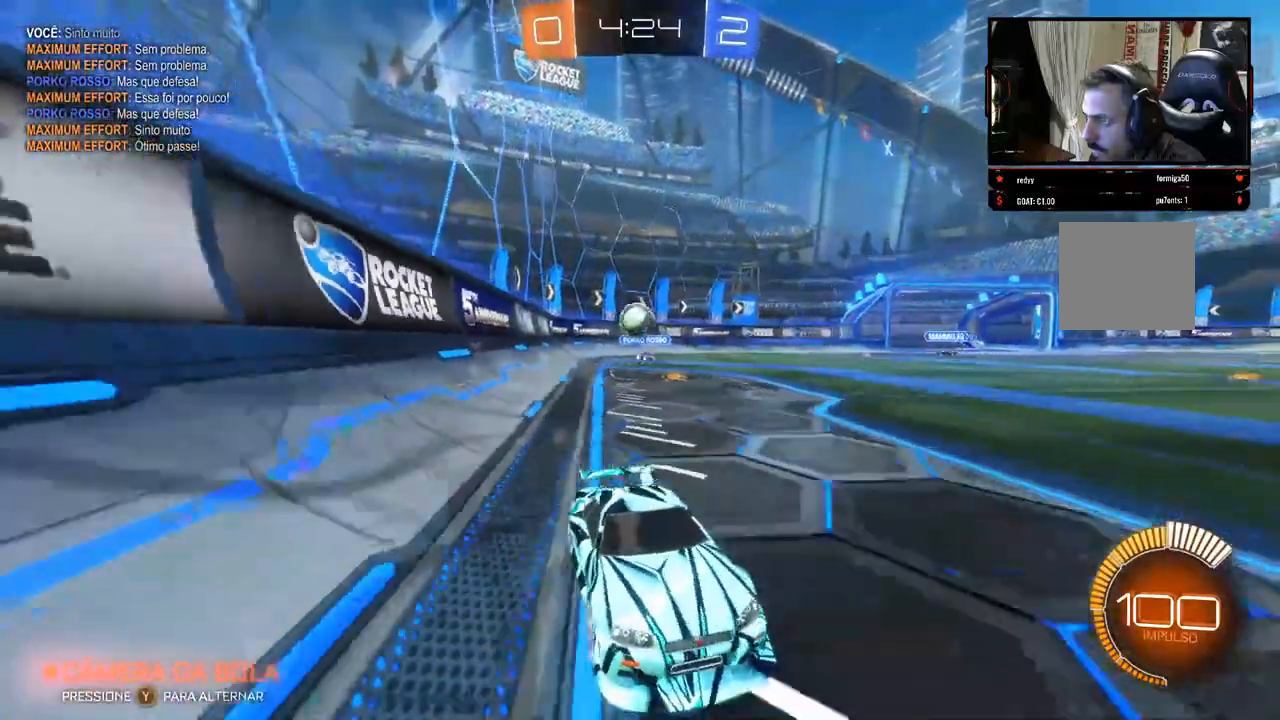
{"dt_ms": 500, "buttons": ["R2"], "left_stick": "left", "right_stick": "center", "events": [[67, "left_stick", "center"], [117, "left_stick", "left"], [250, "X", "down"], [367, "X", "up"]]}
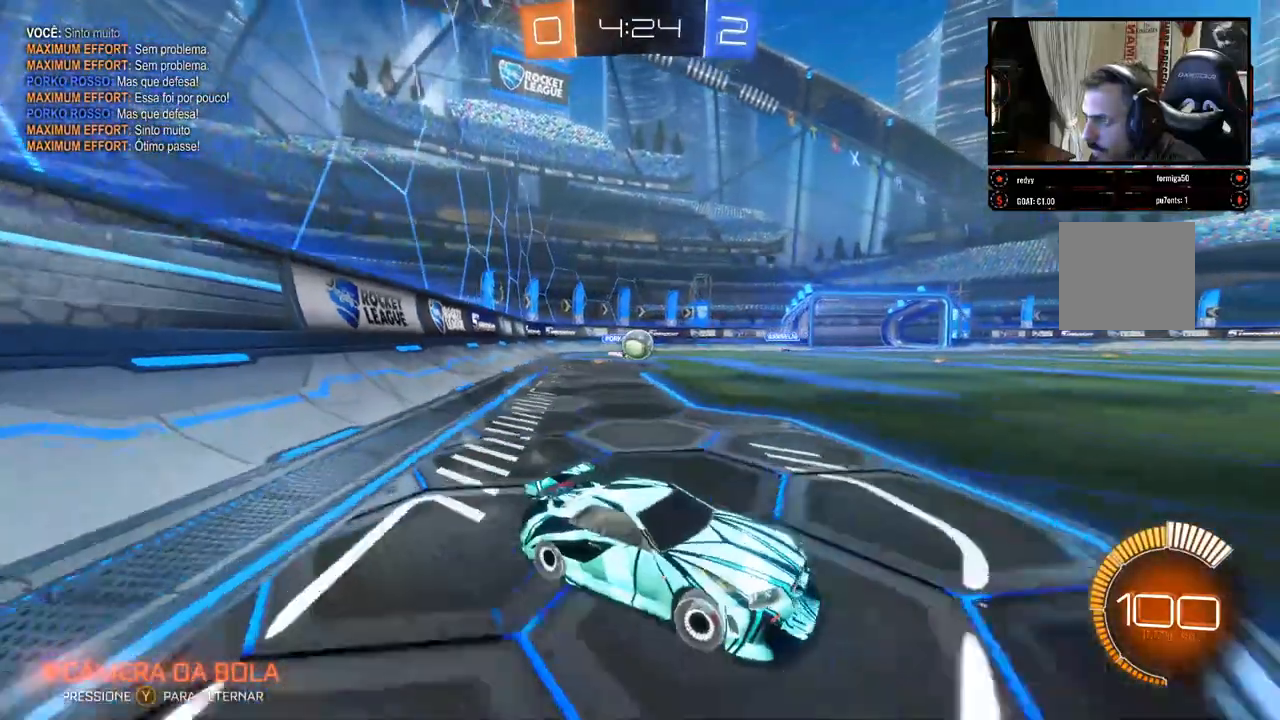
{"dt_ms": 500, "buttons": ["L2", "R2"], "left_stick": "left", "right_stick": "center", "events": [[317, "L2", "down"], [333, "R2", "up"], [500, "R2", "down"]]}
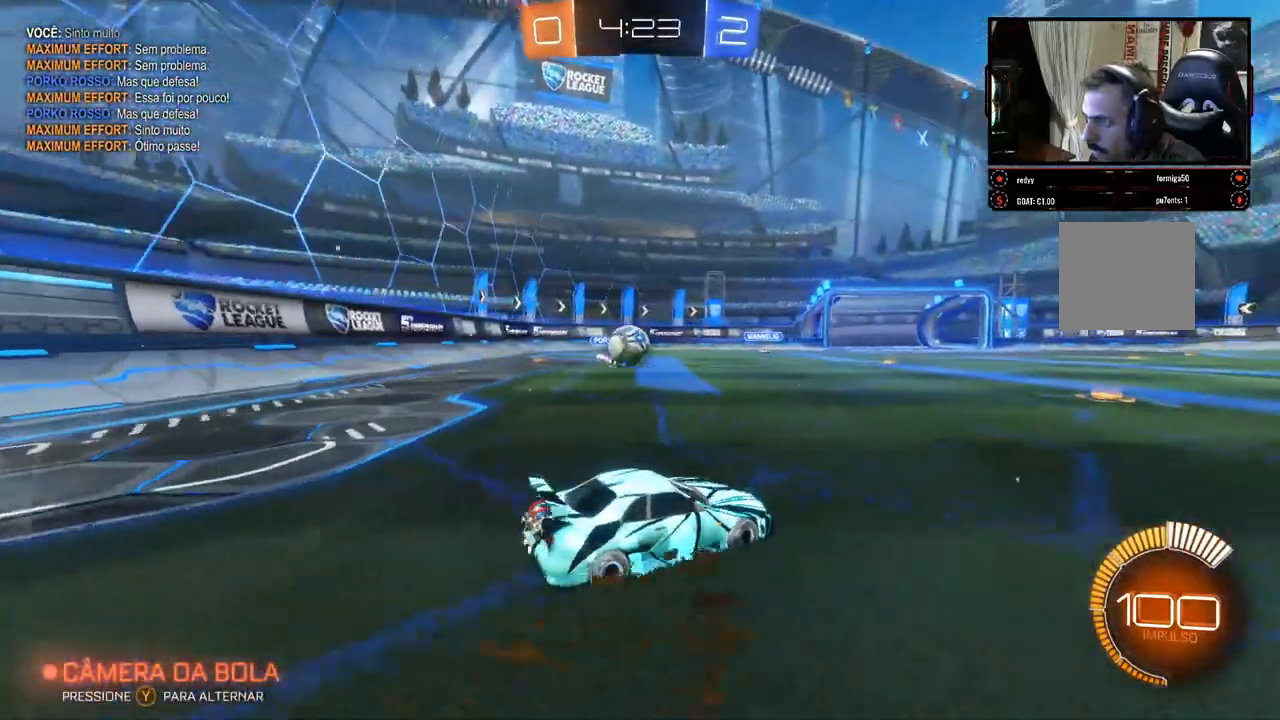
{"dt_ms": 500, "buttons": ["A", "R2"], "left_stick": "up", "right_stick": "center", "events": [[17, "L2", "up"], [200, "left_stick", "up"], [467, "A", "down"]]}
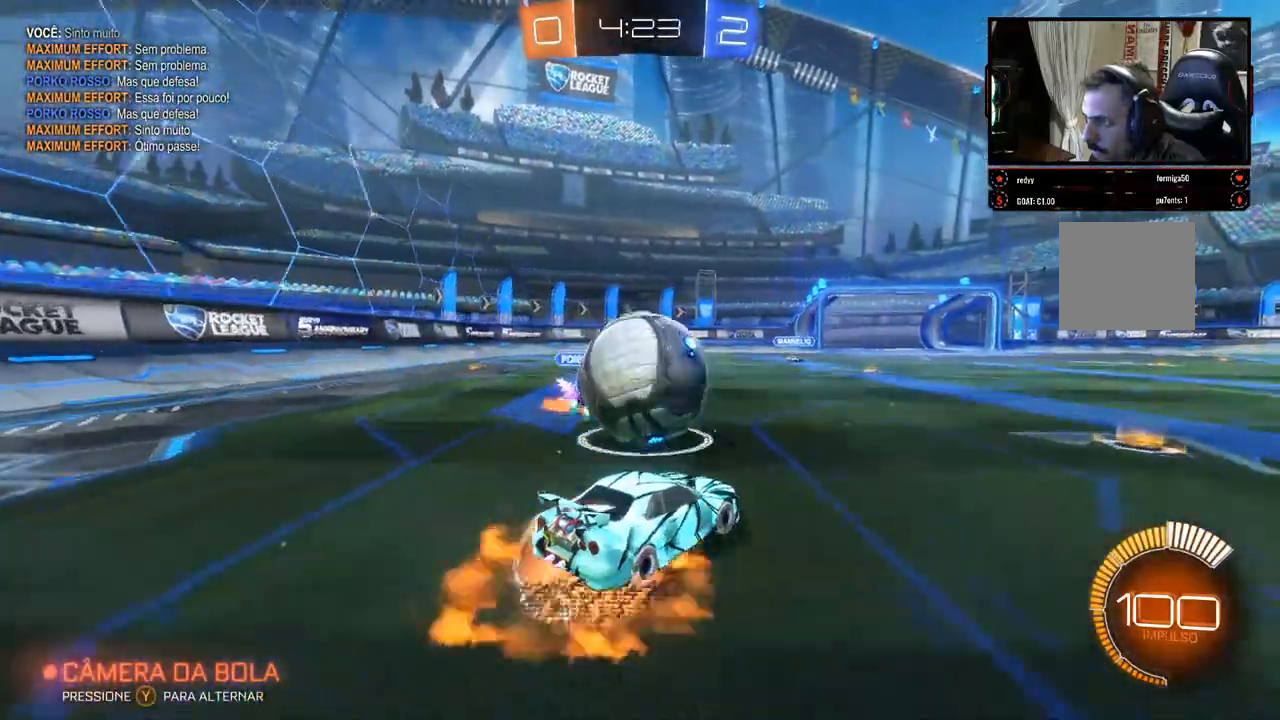
{"dt_ms": 500, "buttons": ["R2"], "left_stick": "center", "right_stick": "center", "events": [[17, "A", "up"], [67, "A", "down"], [150, "A", "up"], [433, "left_stick", "center"]]}
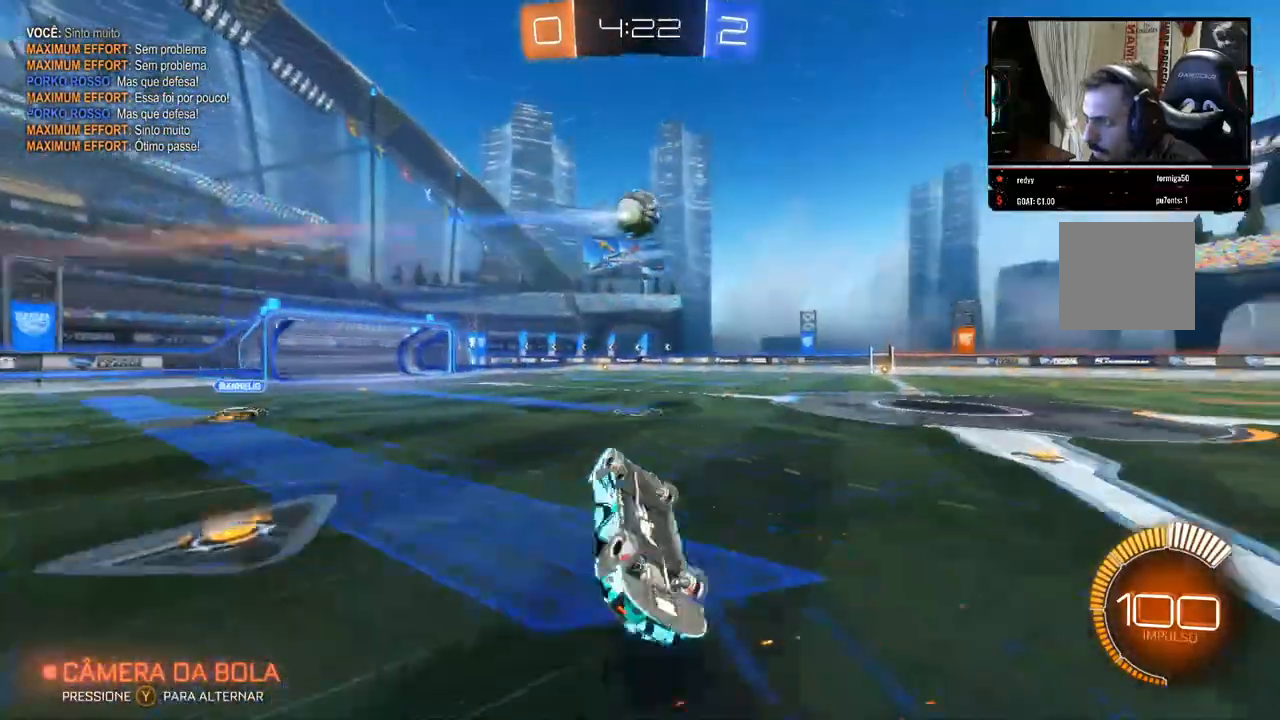
{"dt_ms": 500, "buttons": ["R2"], "left_stick": "center", "right_stick": "center", "events": [[400, "DPAD_DOWN", "down"], [433, "DPAD_DOWN", "up"]]}
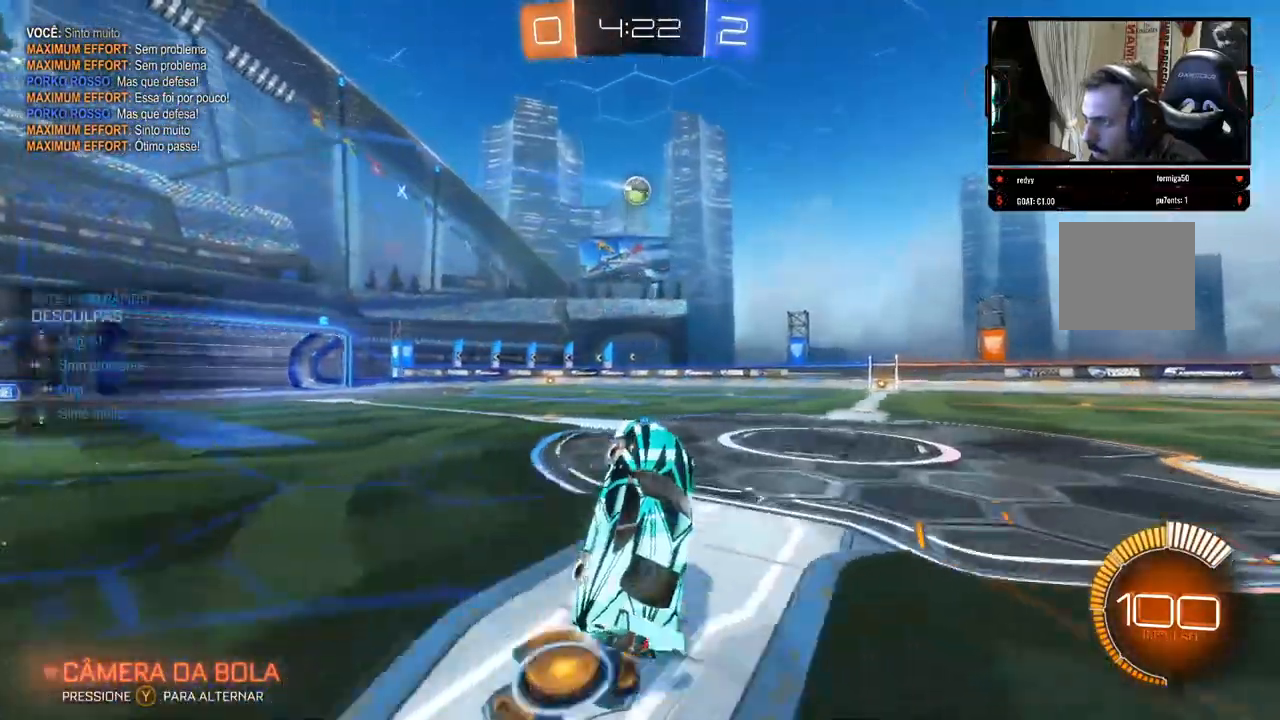
{"dt_ms": 500, "buttons": ["R2"], "left_stick": "center", "right_stick": "center", "events": [[283, "DPAD_LEFT", "down"], [350, "DPAD_LEFT", "up"]]}
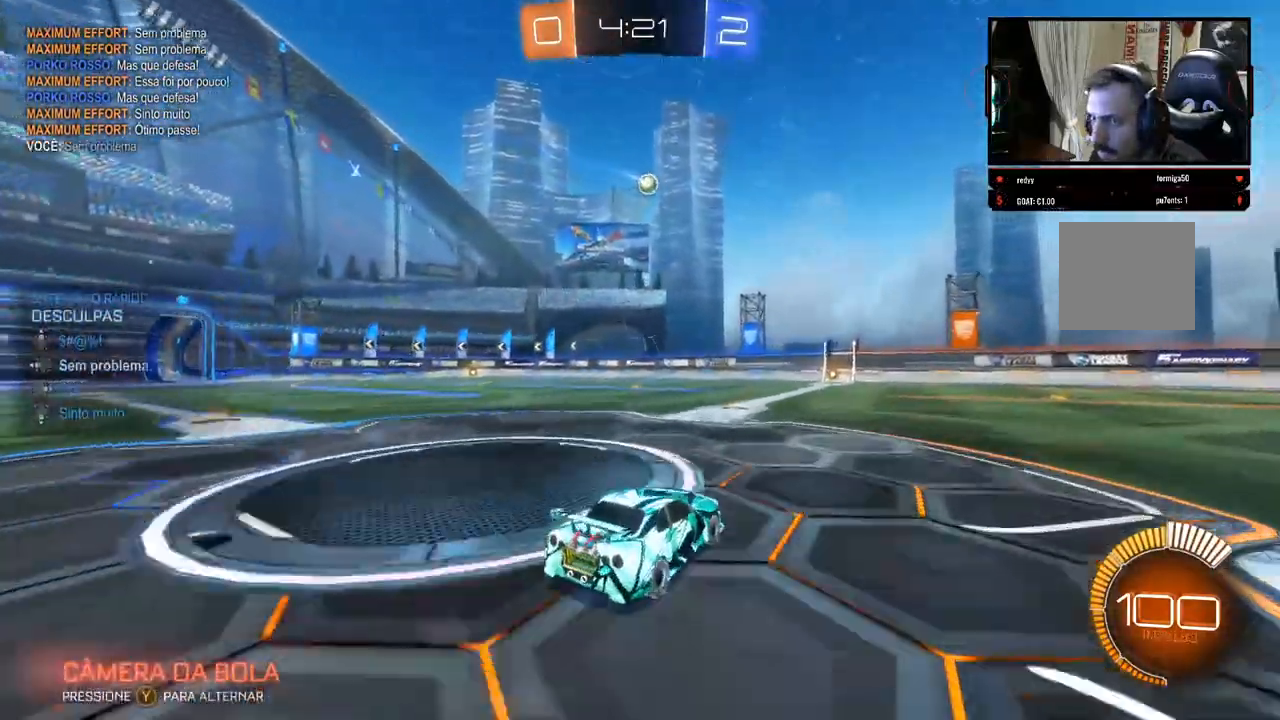
{"dt_ms": 500, "buttons": ["R2"], "left_stick": "left", "right_stick": "center", "events": [[367, "left_stick", "left"]]}
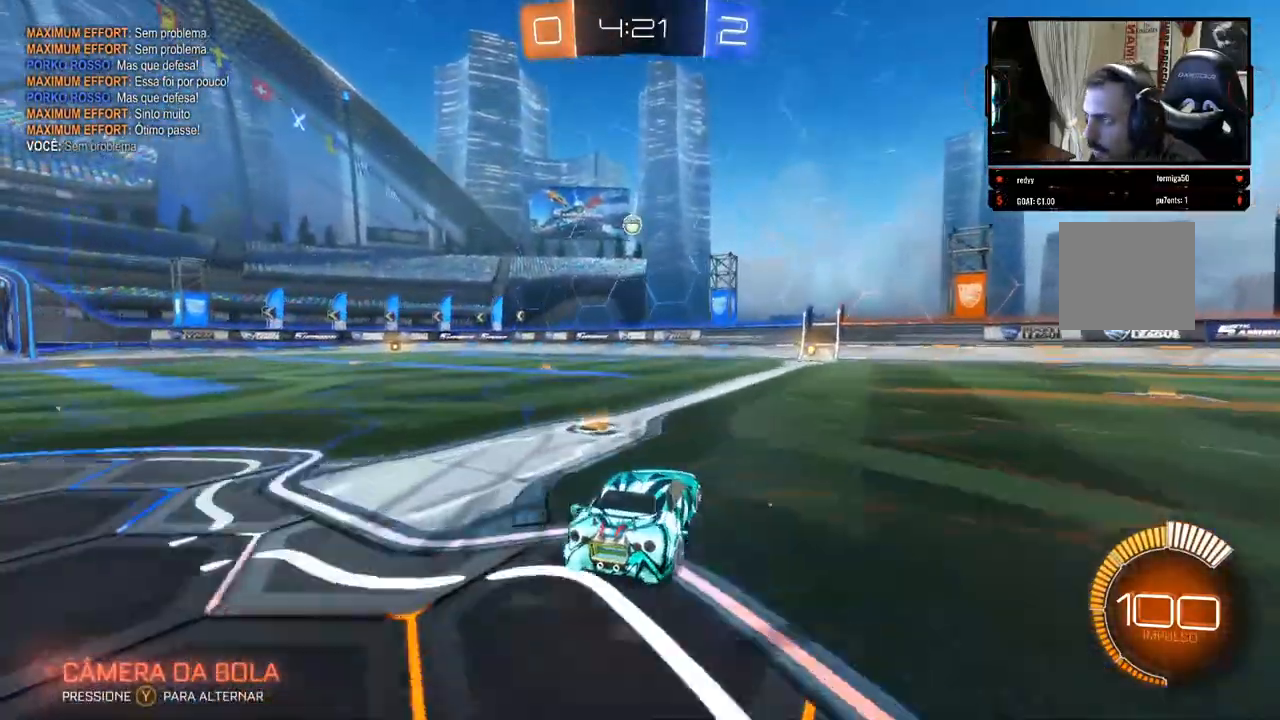
{"dt_ms": 500, "buttons": [], "left_stick": "down-left", "right_stick": "center", "events": [[367, "left_stick", "down-left"], [467, "R2", "up"]]}
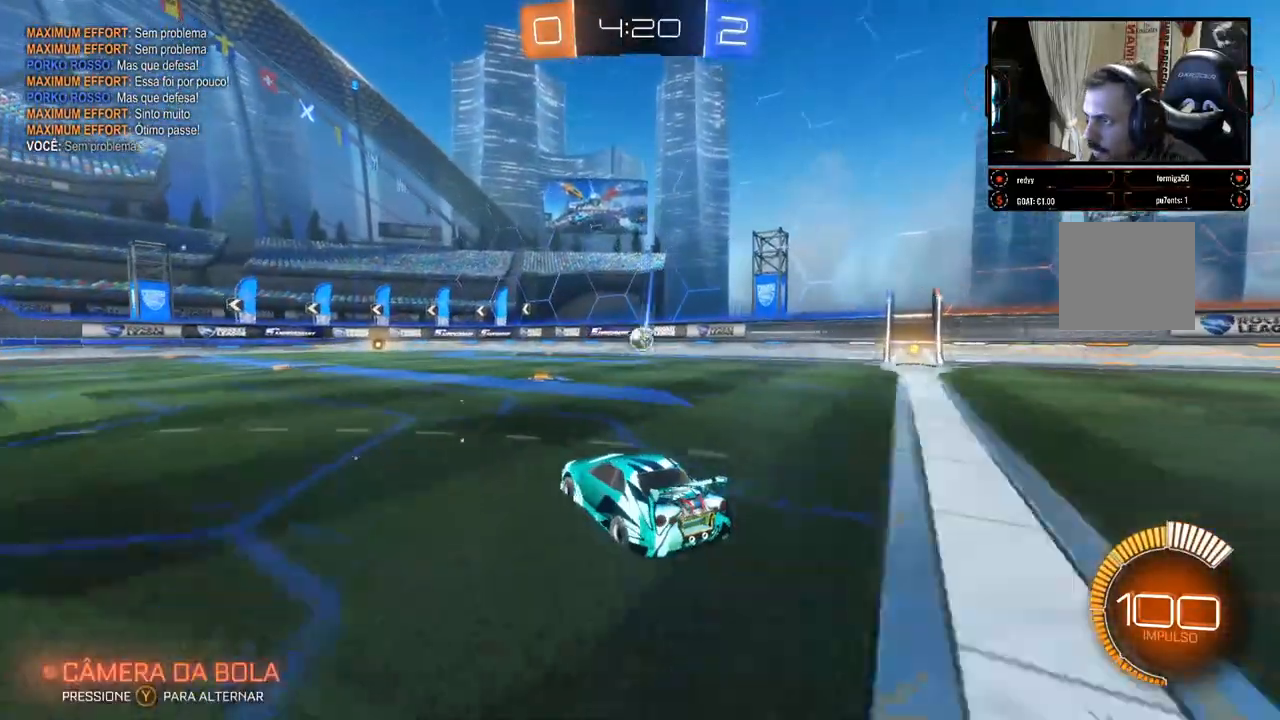
{"dt_ms": 500, "buttons": ["B", "R2"], "left_stick": "center", "right_stick": "center", "events": [[33, "left_stick", "left"], [150, "R2", "down"], [150, "left_stick", "center"], [283, "left_stick", "right"], [400, "B", "down"], [467, "left_stick", "center"]]}
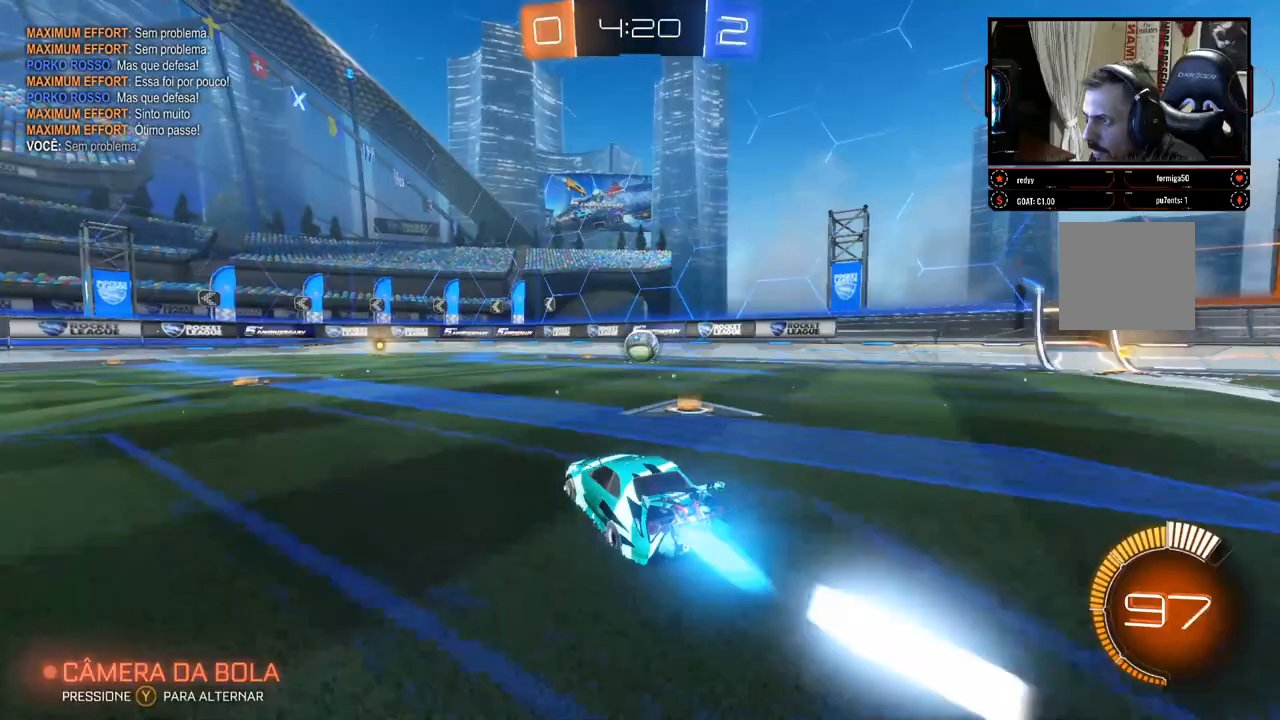
{"dt_ms": 500, "buttons": ["B", "R2"], "left_stick": "center", "right_stick": "center", "events": [[133, "left_stick", "right"], [233, "left_stick", "center"], [383, "left_stick", "left"], [450, "left_stick", "center"]]}
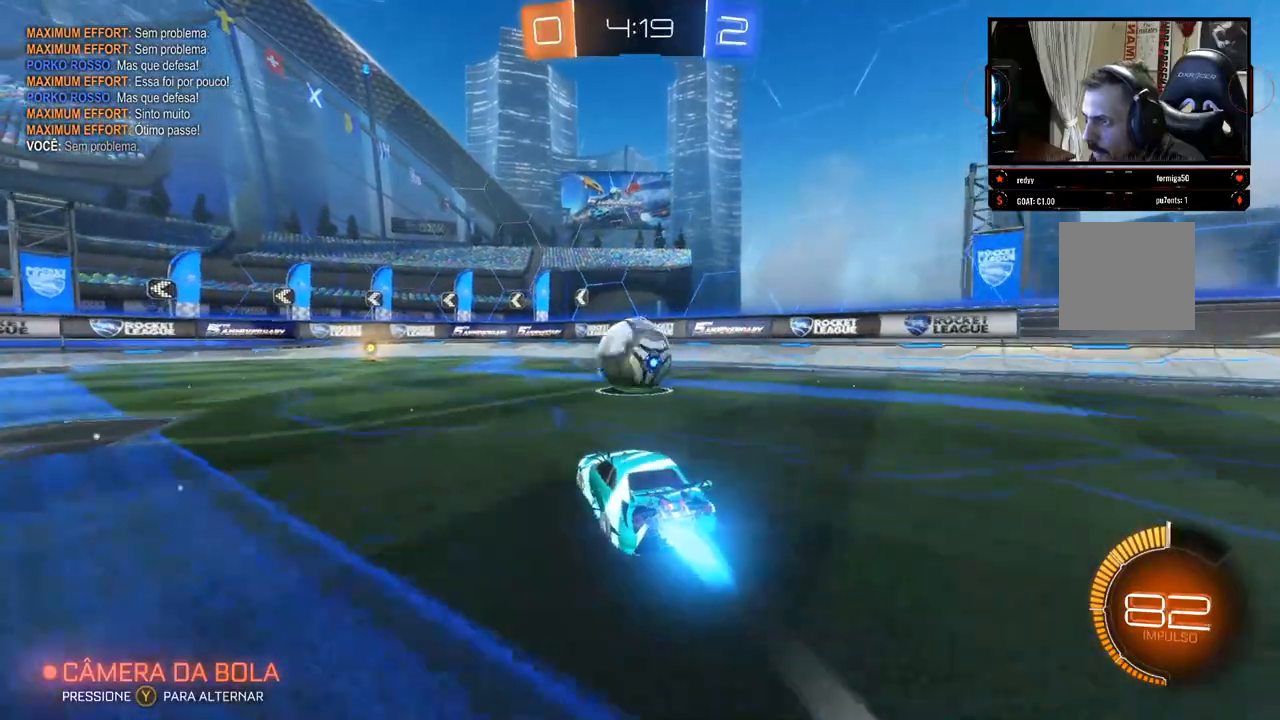
{"dt_ms": 1000, "buttons": ["R2"], "left_stick": "right", "right_stick": "center"}
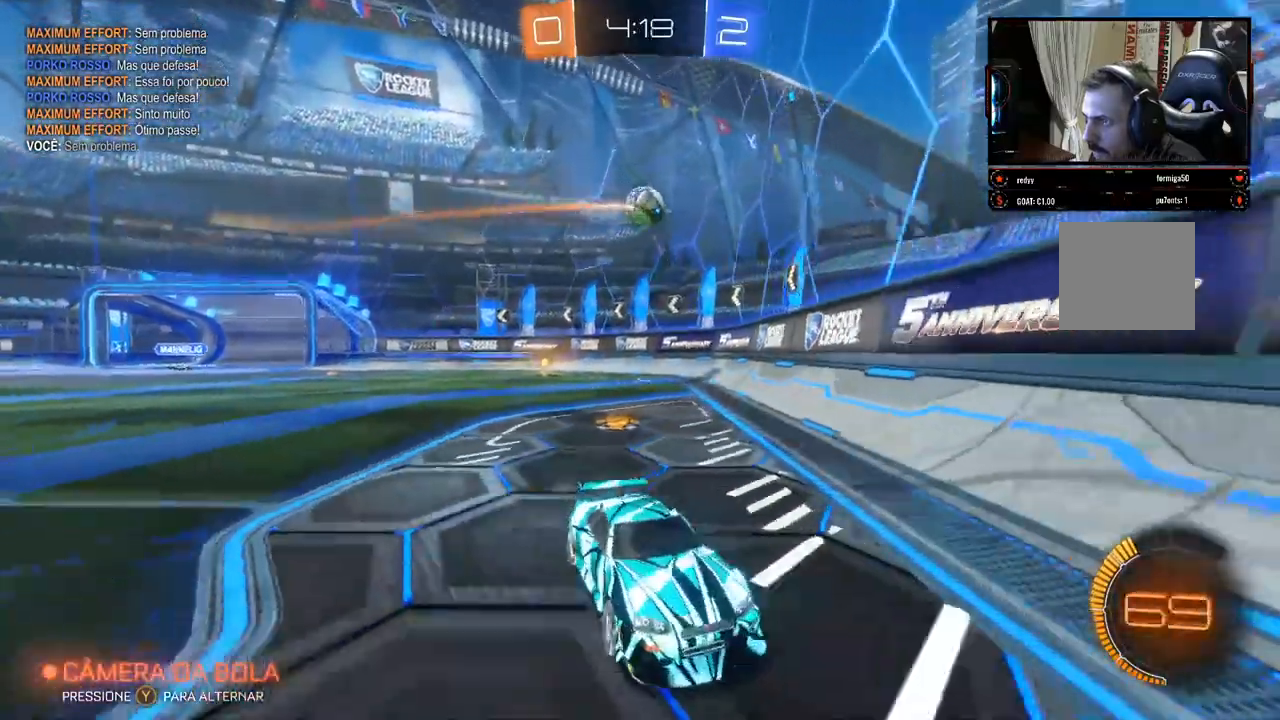
{"dt_ms": 500, "buttons": ["R2"], "left_stick": "center", "right_stick": "center", "events": [[250, "left_stick", "center"], [333, "left_stick", "left"], [500, "left_stick", "center"]]}
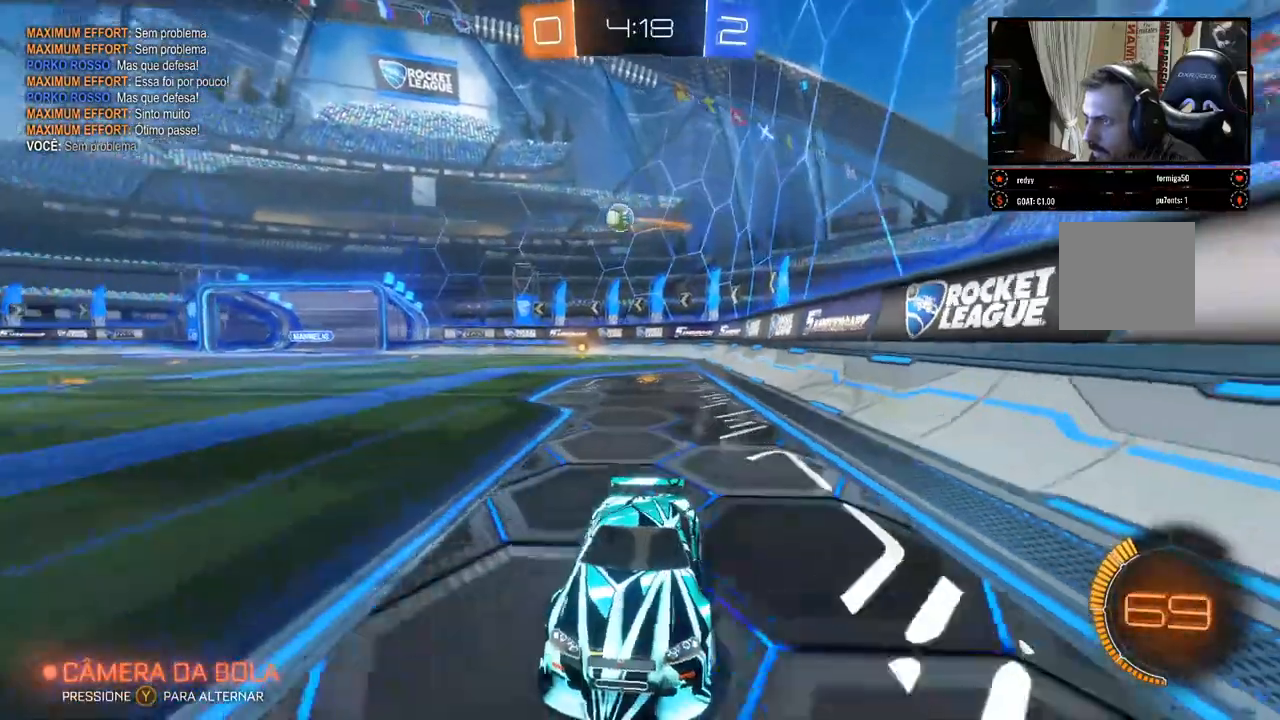
{"dt_ms": 500, "buttons": ["R2"], "left_stick": "center", "right_stick": "center", "events": []}
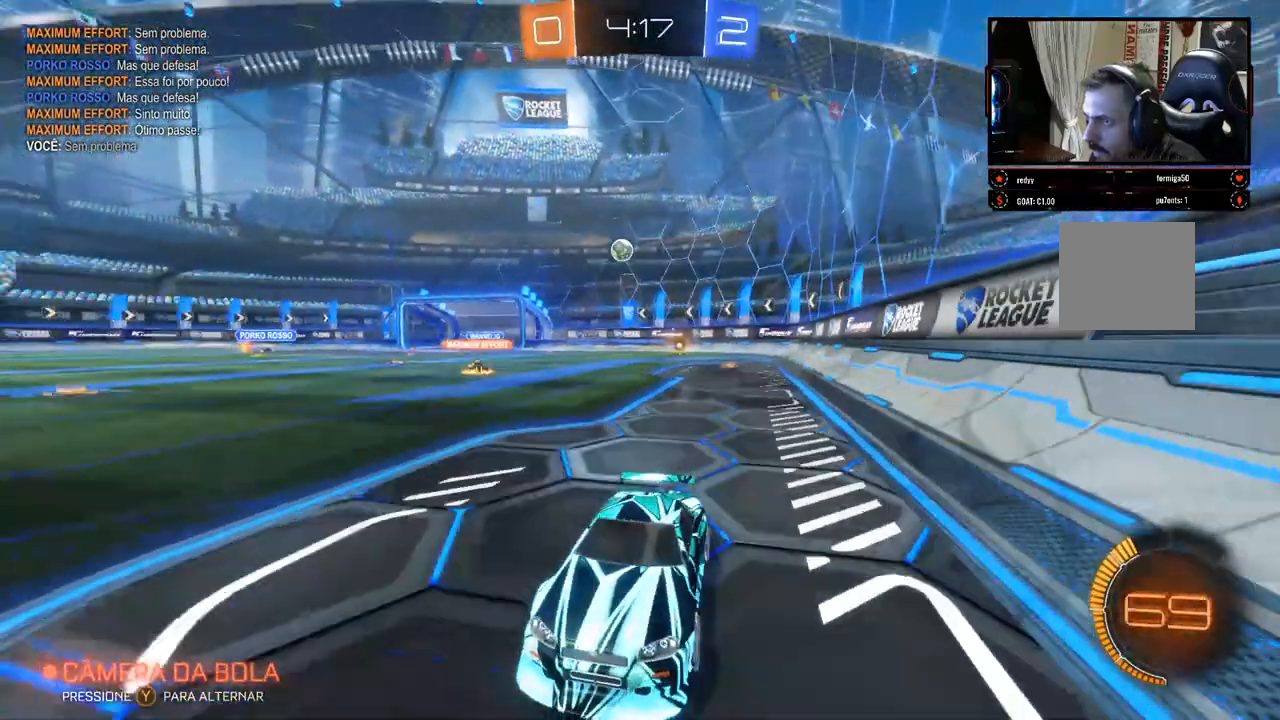
{"dt_ms": 500, "buttons": ["R2"], "left_stick": "center", "right_stick": "center", "events": [[183, "left_stick", "right"], [383, "left_stick", "center"]]}
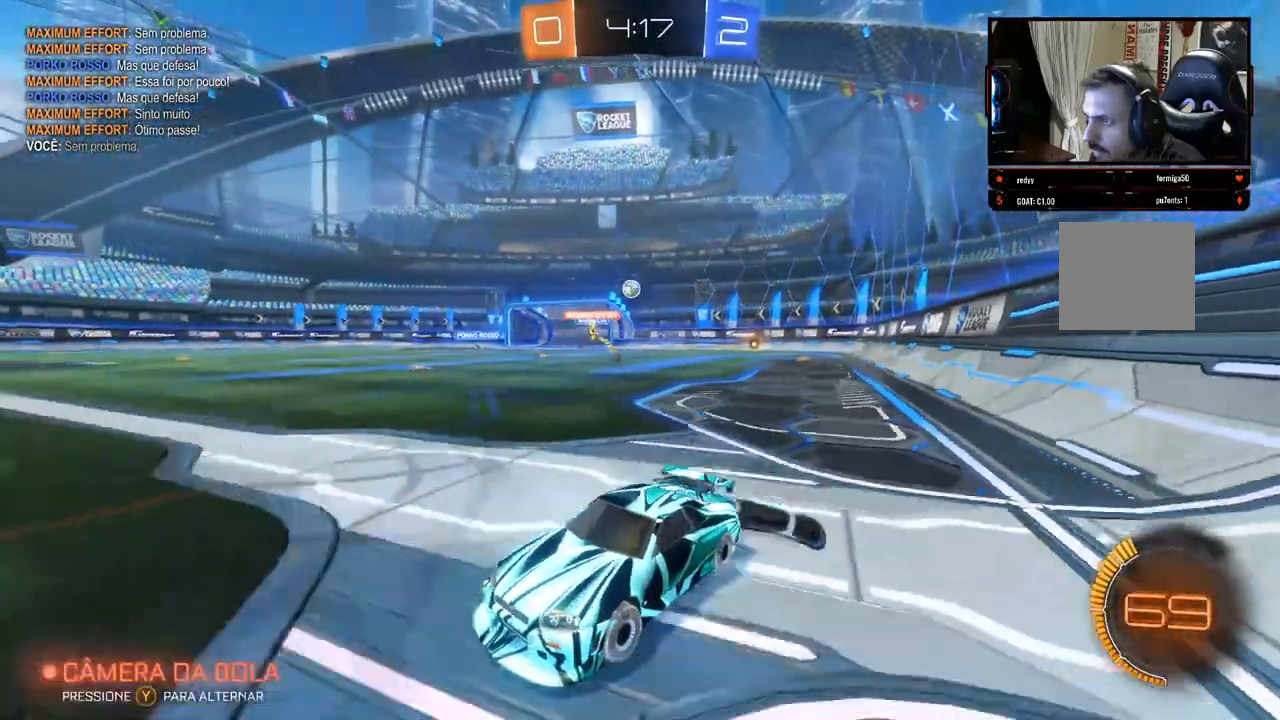
{"dt_ms": 500, "buttons": ["R2"], "left_stick": "center", "right_stick": "center", "events": [[117, "left_stick", "right"], [300, "left_stick", "center"]]}
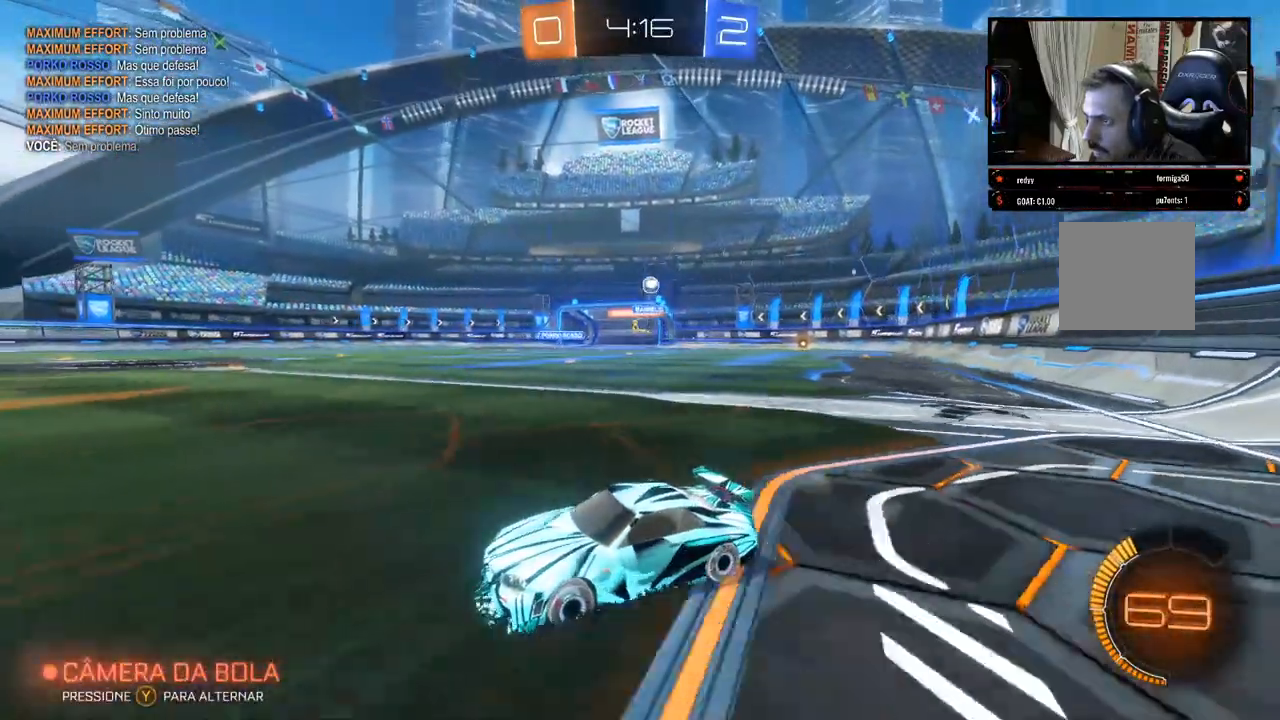
{"dt_ms": 500, "buttons": ["R2"], "left_stick": "right", "right_stick": "center", "events": [[167, "left_stick", "right"], [317, "X", "down"], [433, "X", "up"]]}
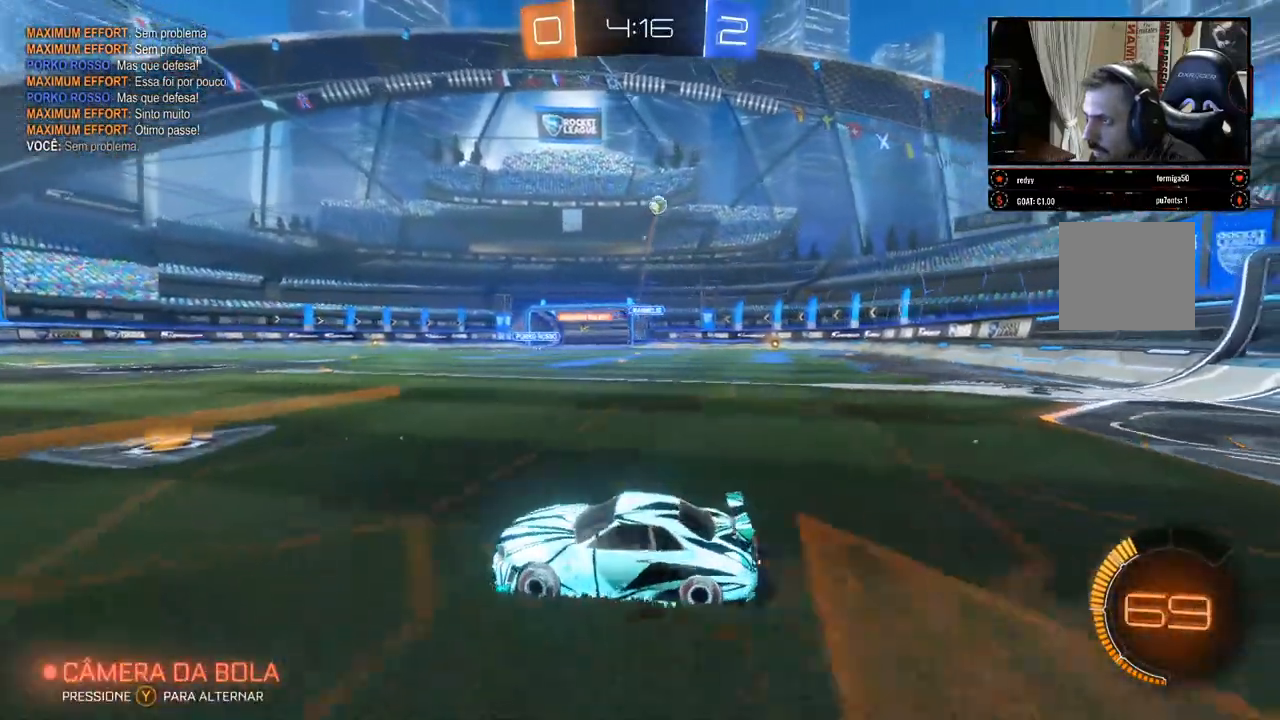
{"dt_ms": 500, "buttons": ["R2"], "left_stick": "right", "right_stick": "center", "events": []}
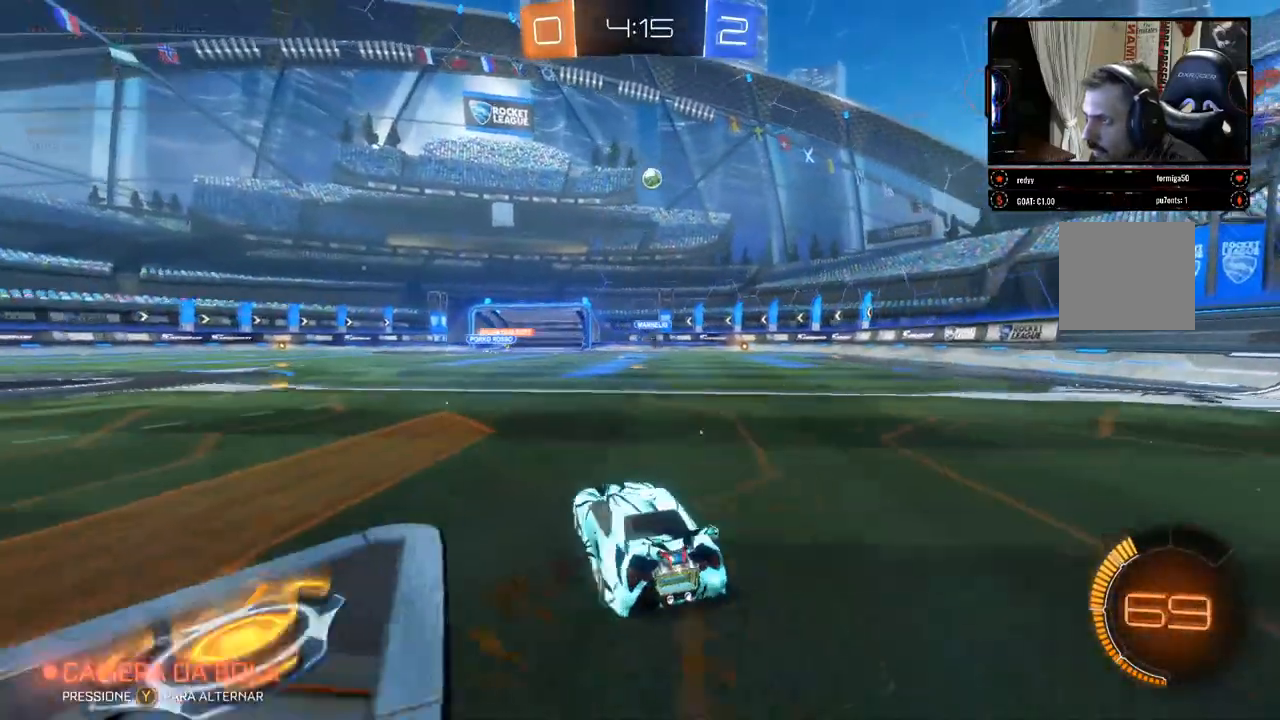
{"dt_ms": 500, "buttons": ["R2"], "left_stick": "center", "right_stick": "center", "events": [[217, "left_stick", "center"]]}
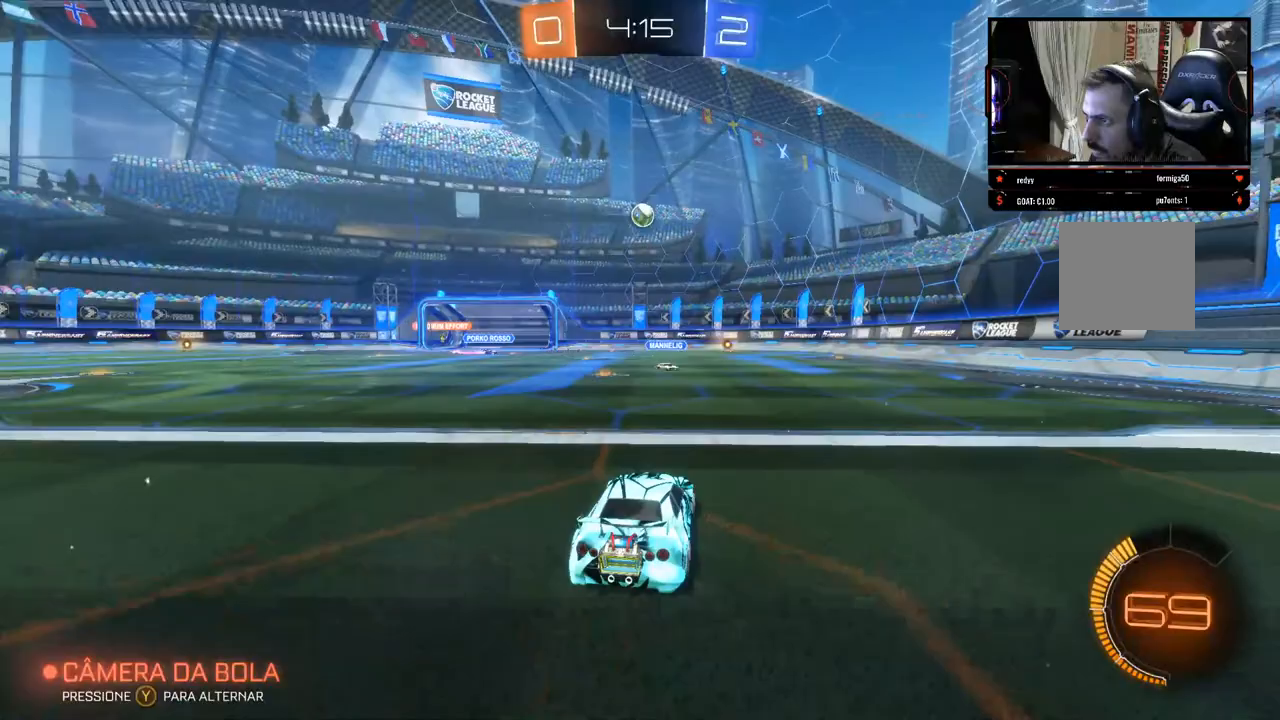
{"dt_ms": 500, "buttons": ["R2"], "left_stick": "right", "right_stick": "center", "events": [[300, "left_stick", "right"]]}
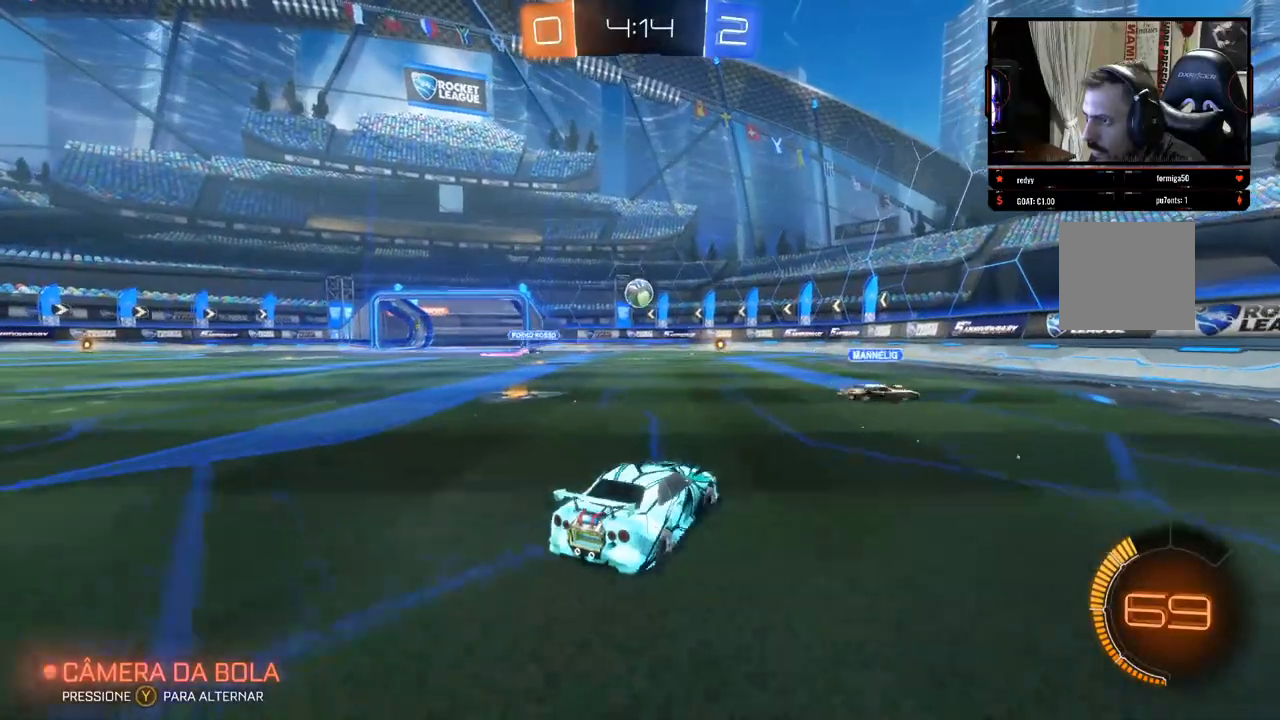
{"dt_ms": 500, "buttons": ["R2"], "left_stick": "right", "right_stick": "center", "events": []}
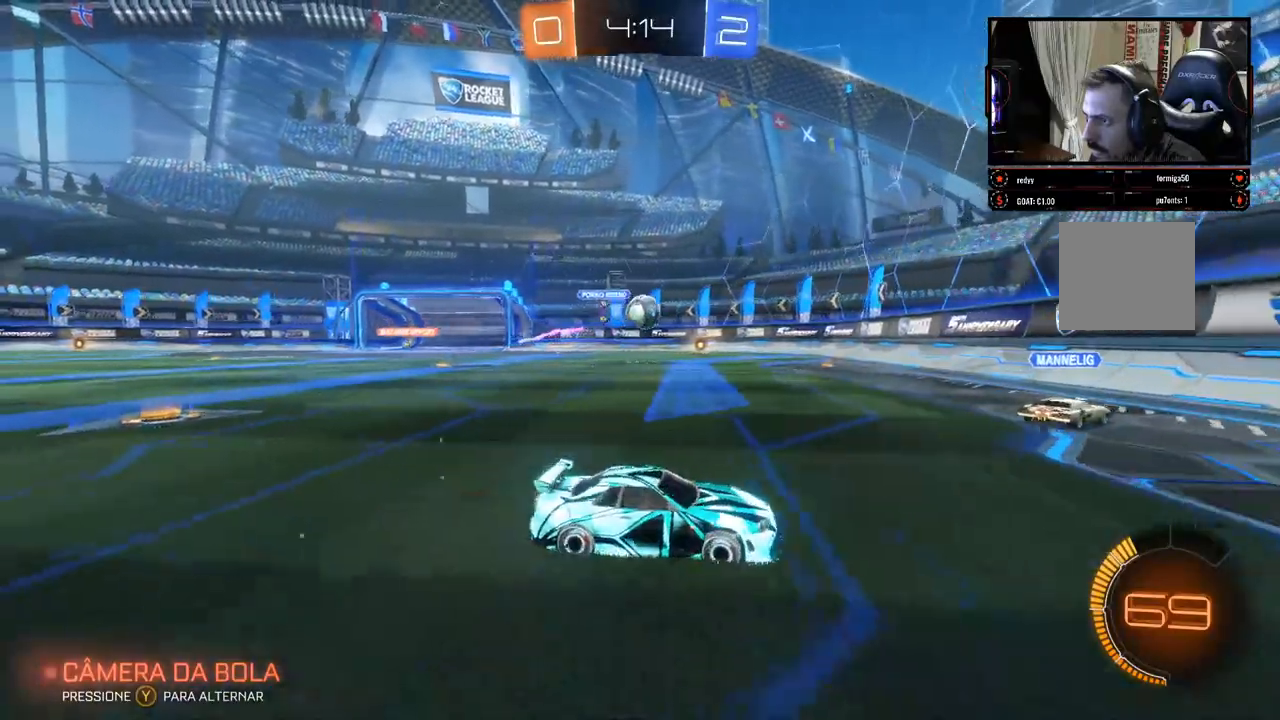
{"dt_ms": 500, "buttons": ["X", "R2"], "left_stick": "right", "right_stick": "center", "events": [[333, "X", "down"]]}
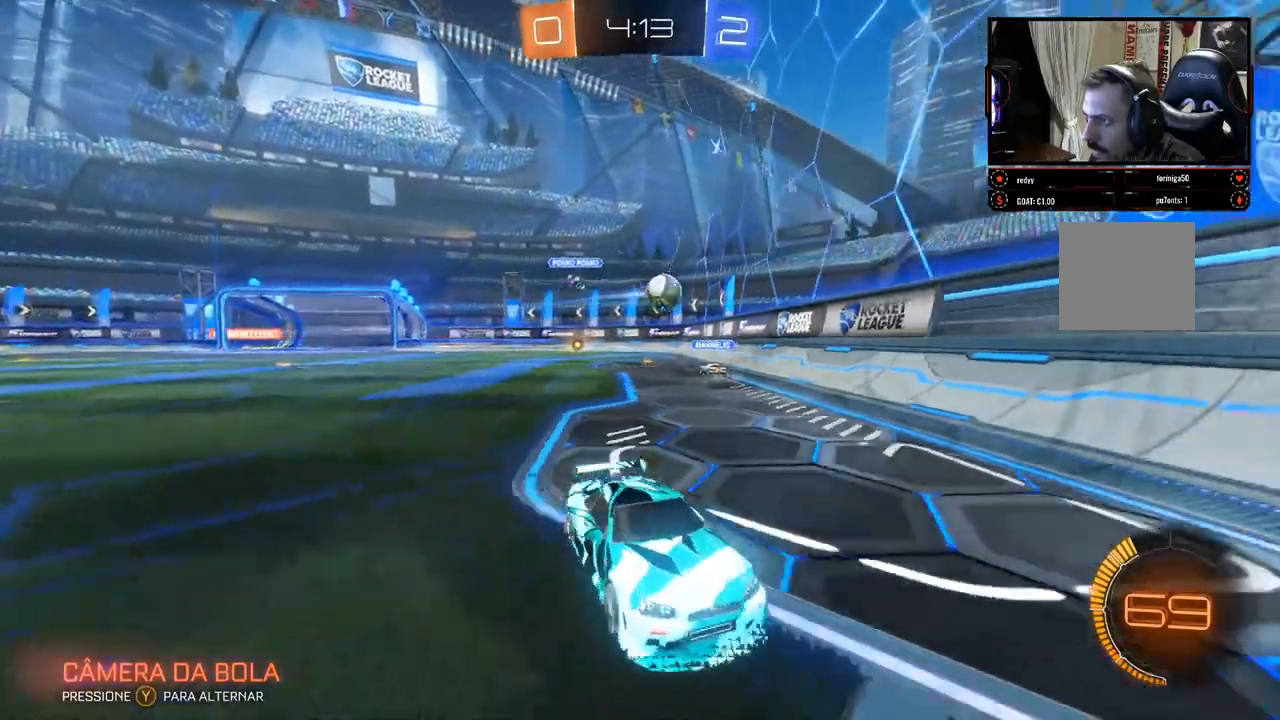
{"dt_ms": 500, "buttons": ["R2"], "left_stick": "right", "right_stick": "center", "events": [[50, "X", "up"]]}
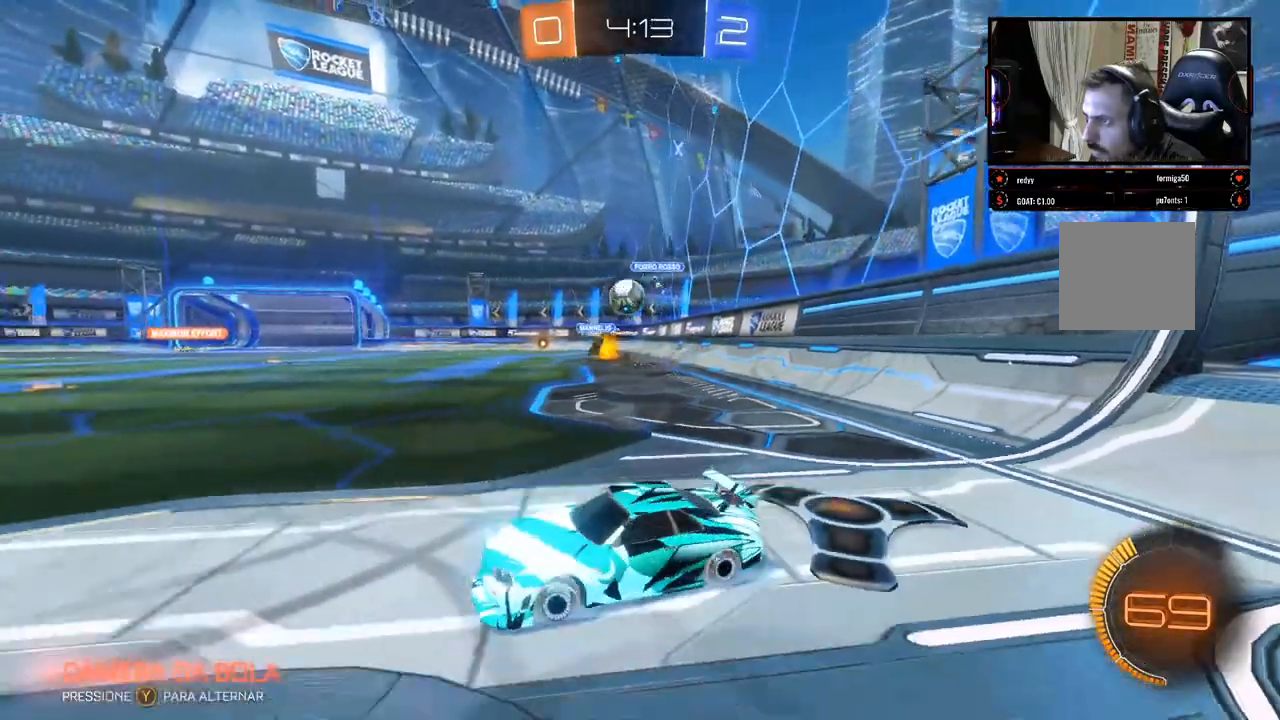
{"dt_ms": 500, "buttons": ["B", "R2"], "left_stick": "center", "right_stick": "center", "events": [[183, "B", "down"], [433, "left_stick", "center"]]}
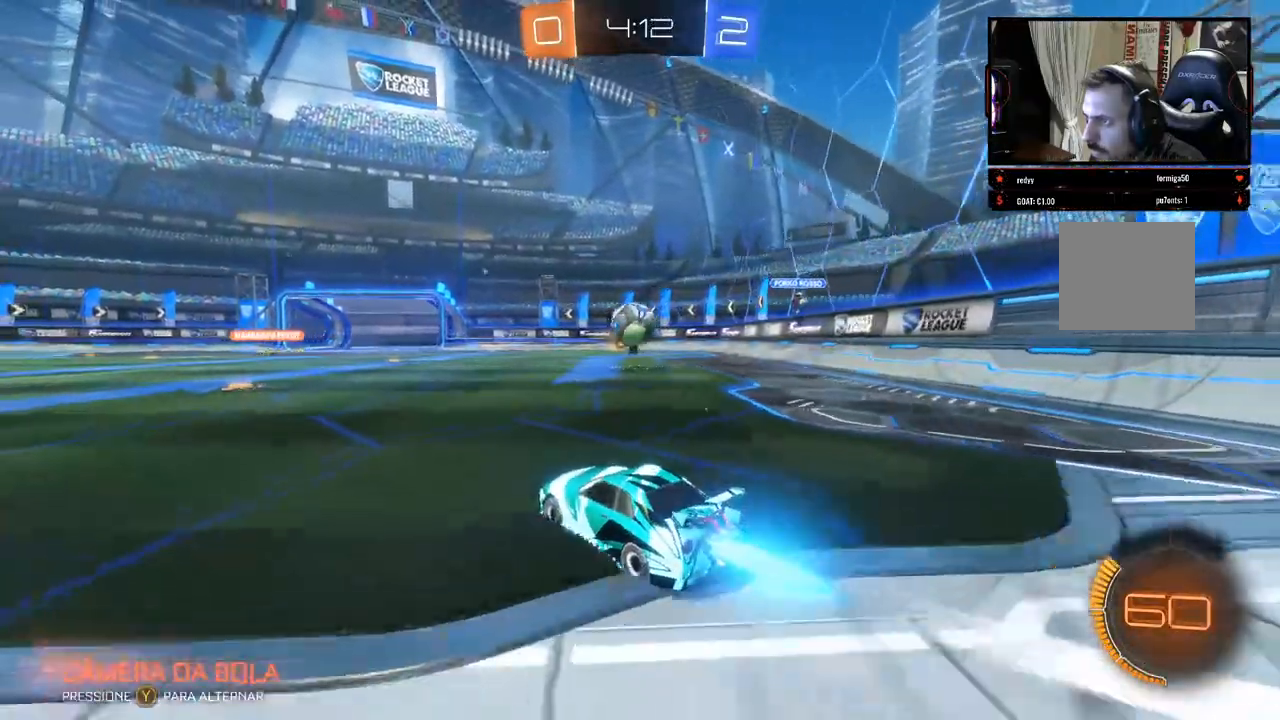
{"dt_ms": 500, "buttons": ["R2"], "left_stick": "down-right", "right_stick": "center", "events": [[250, "B", "up"], [250, "left_stick", "down-right"], [333, "A", "down"], [433, "A", "up"]]}